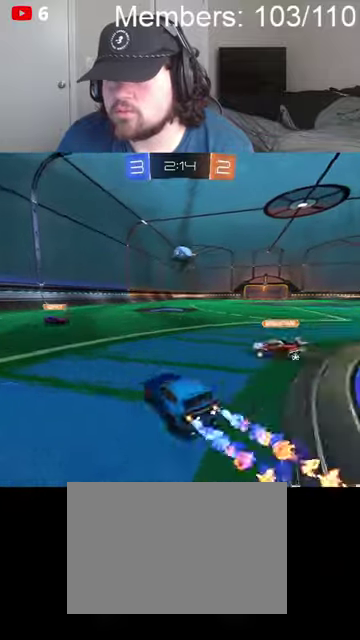
Gameplay with a controller (Xbox layout); each line is a JSON object with the inputs held at the frame after it. "events" lists button and stick changes between this image and that frame as [ms after this image, input, new state], when the widget could be followed in between.
{"buttons": ["B", "R2"], "left_stick": "left", "right_stick": "center", "events": [[100, "L1", "down"], [200, "L1", "up"], [400, "left_stick", "left"]]}
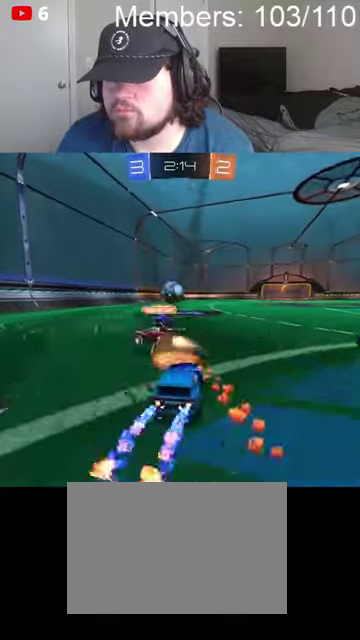
{"buttons": ["B", "R2"], "left_stick": "center", "right_stick": "center", "events": [[167, "left_stick", "center"]]}
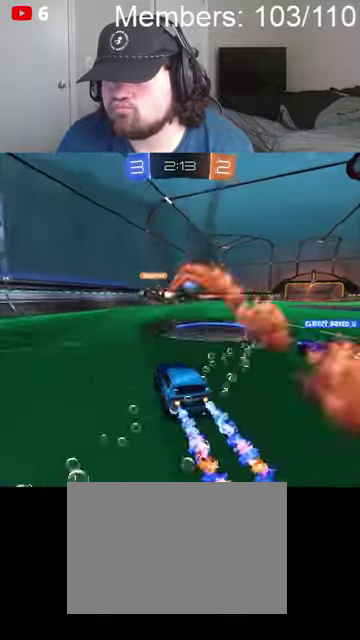
{"buttons": ["R2"], "left_stick": "center", "right_stick": "center", "events": [[434, "B", "up"]]}
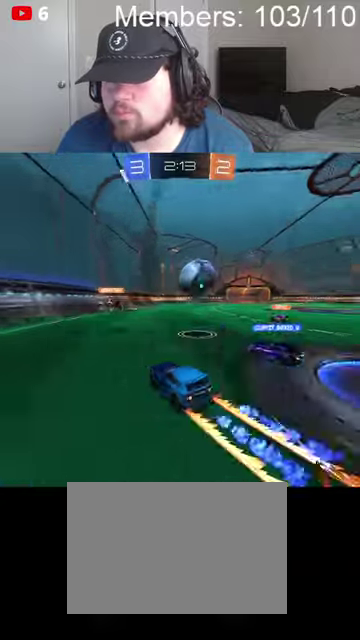
{"buttons": ["R2"], "left_stick": "right", "right_stick": "center", "events": [[67, "B", "down"], [134, "B", "up"], [467, "left_stick", "right"]]}
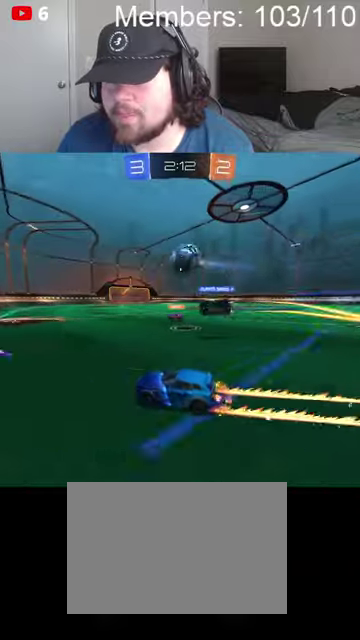
{"buttons": ["B", "R2"], "left_stick": "right", "right_stick": "center", "events": [[134, "B", "down"], [167, "left_stick", "center"], [300, "left_stick", "right"]]}
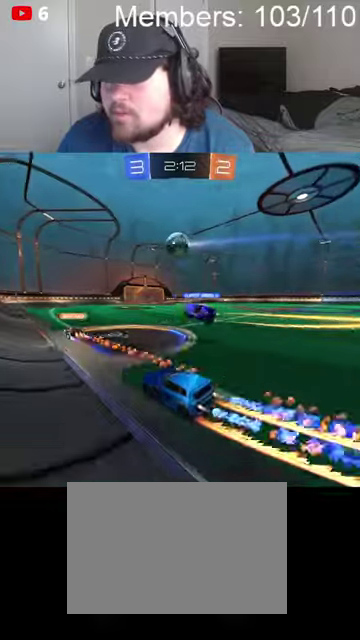
{"buttons": ["B", "R2"], "left_stick": "right", "right_stick": "center", "events": [[67, "B", "up"], [100, "R2", "up"], [134, "L2", "down"], [267, "L2", "up"], [334, "R2", "down"], [434, "B", "down"]]}
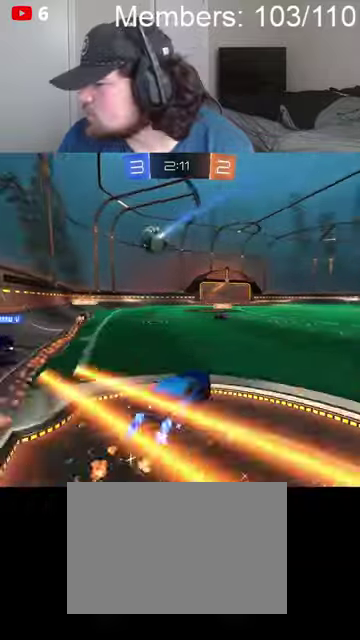
{"buttons": ["B", "R2"], "left_stick": "center", "right_stick": "center", "events": [[100, "left_stick", "center"], [167, "left_stick", "left"], [334, "left_stick", "center"]]}
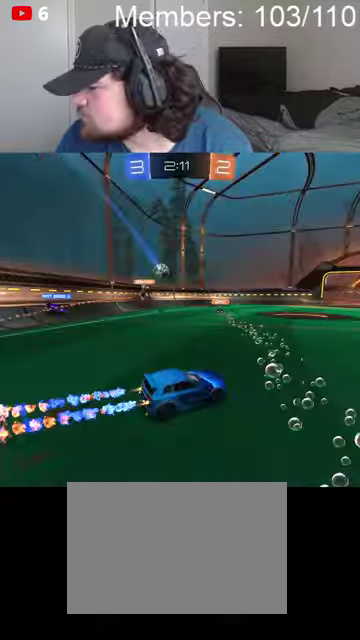
{"buttons": ["L2"], "left_stick": "right", "right_stick": "center", "events": [[167, "B", "up"], [200, "left_stick", "left"], [300, "R2", "up"], [334, "left_stick", "right"], [367, "L2", "down"]]}
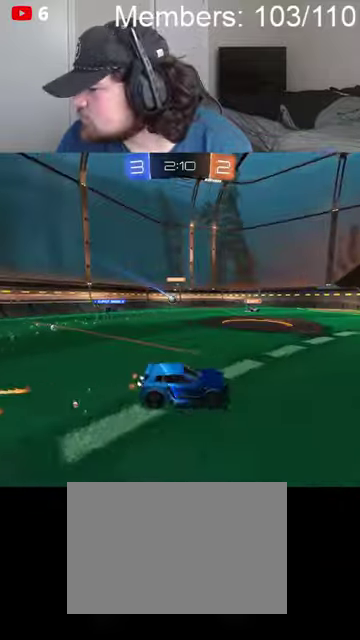
{"buttons": ["B", "R2"], "left_stick": "right", "right_stick": "center", "events": [[34, "L2", "up"], [100, "R2", "down"], [134, "B", "down"], [200, "left_stick", "center"], [467, "left_stick", "right"]]}
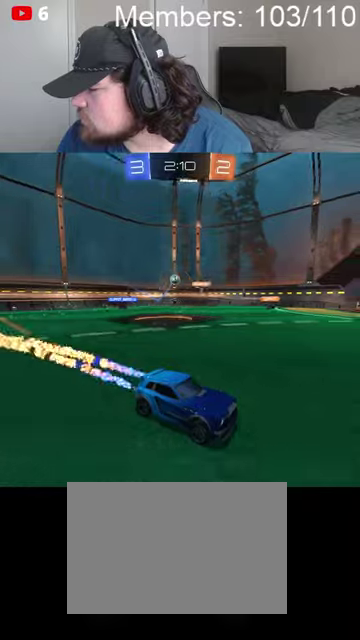
{"buttons": ["B", "R2"], "left_stick": "center", "right_stick": "center", "events": [[167, "left_stick", "center"], [267, "left_stick", "left"], [500, "left_stick", "center"]]}
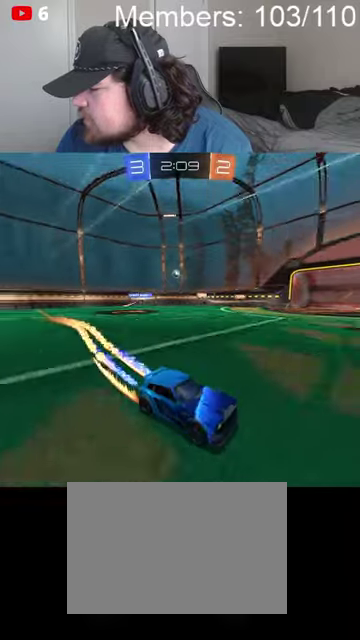
{"buttons": [], "left_stick": "right", "right_stick": "center", "events": [[167, "left_stick", "right"], [200, "B", "up"], [267, "left_stick", "center"], [400, "R2", "up"], [434, "left_stick", "right"]]}
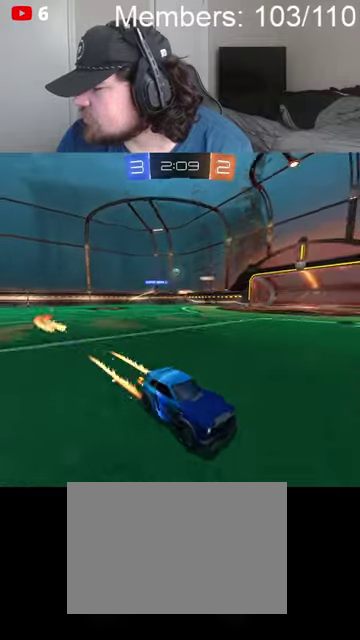
{"buttons": ["B", "R2"], "left_stick": "right", "right_stick": "center", "events": [[100, "R2", "down"], [134, "left_stick", "center"], [200, "B", "down"], [234, "left_stick", "right"], [434, "left_stick", "center"], [500, "left_stick", "right"]]}
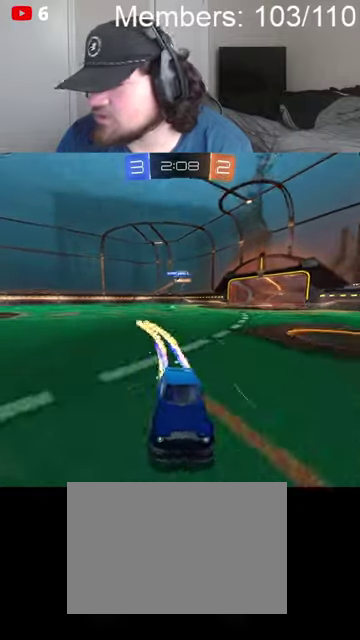
{"buttons": ["B", "R2"], "left_stick": "right", "right_stick": "center", "events": [[167, "left_stick", "left"], [267, "left_stick", "center"], [467, "left_stick", "right"]]}
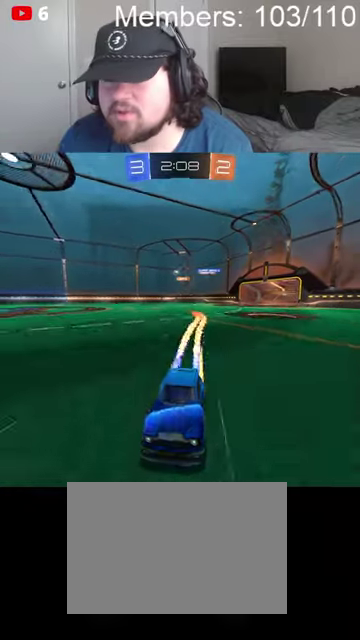
{"buttons": ["B", "R2"], "left_stick": "right", "right_stick": "center", "events": [[67, "L1", "down"], [267, "L1", "up"]]}
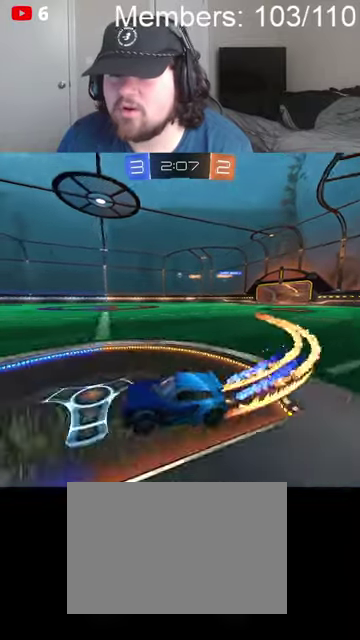
{"buttons": ["A", "B", "L1", "R2"], "left_stick": "right", "right_stick": "center", "events": [[234, "left_stick", "up-right"], [267, "A", "down"], [267, "L1", "down"], [334, "A", "up"], [400, "A", "down"], [500, "left_stick", "right"]]}
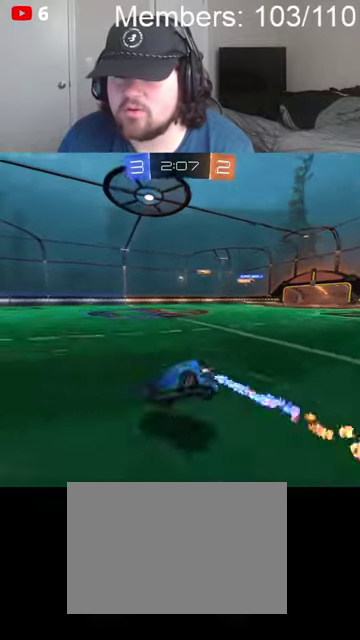
{"buttons": ["R2"], "left_stick": "center", "right_stick": "center", "events": [[34, "A", "up"], [134, "L1", "up"], [167, "left_stick", "center"], [200, "B", "up"]]}
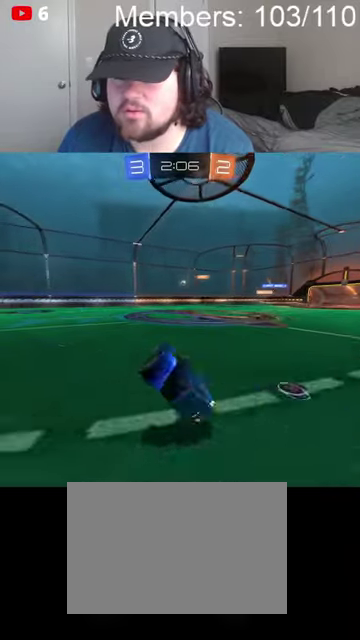
{"buttons": ["R2"], "left_stick": "center", "right_stick": "center", "events": []}
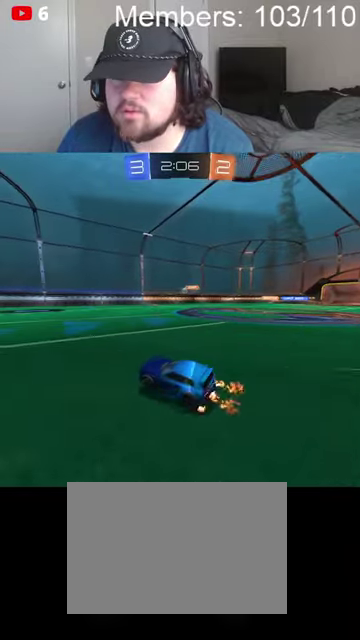
{"buttons": ["R2"], "left_stick": "right", "right_stick": "center", "events": [[100, "left_stick", "right"], [367, "left_stick", "center"], [500, "left_stick", "right"]]}
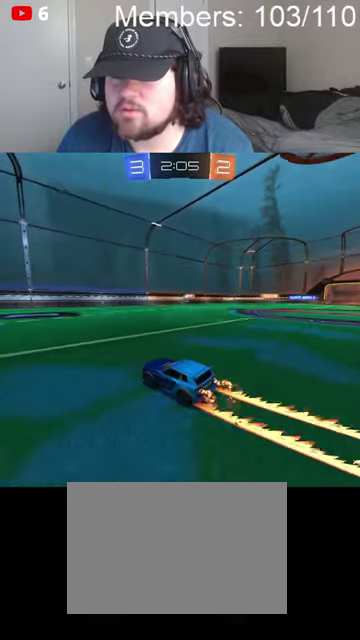
{"buttons": ["R2"], "left_stick": "center", "right_stick": "center", "events": [[234, "left_stick", "center"]]}